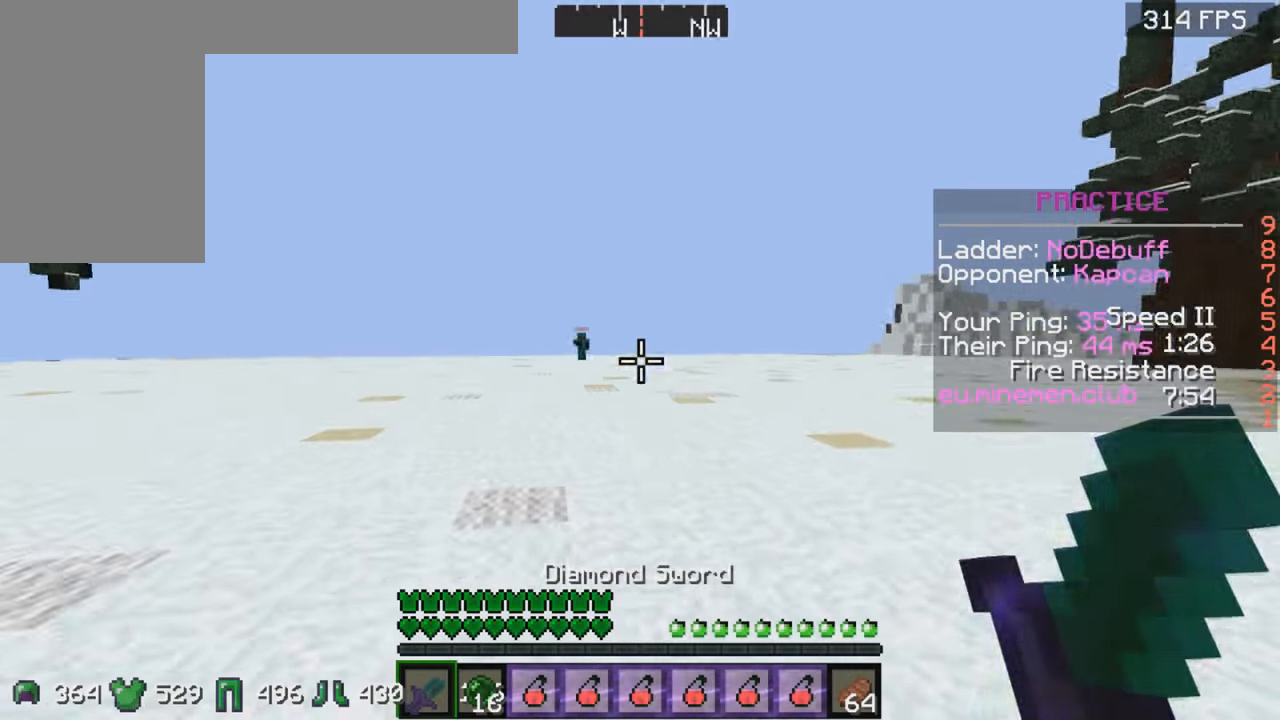
Gameplay with keyboard and mouse; each line is a JSON object with the keys and mouse buttons held at the frame after it. "events" lists presses ("down") and releases ("up") of "a", "d", "s", "space", "w", "mouse_left" and "mouse_right" between this image and that frame as [ms after this image, input, new state], when the widget could be followed in between. "mouse_left", "mouse_right" = the "left", "right" buttons of the "mouse" list. No other keys are recorded. Fast repeated clicks can show as one long hold. Mouse movement is not recorded.
{"keys": ["a", "space", "w"], "mouse": [], "events": [[150, "a", "down"], [217, "space", "down"]]}
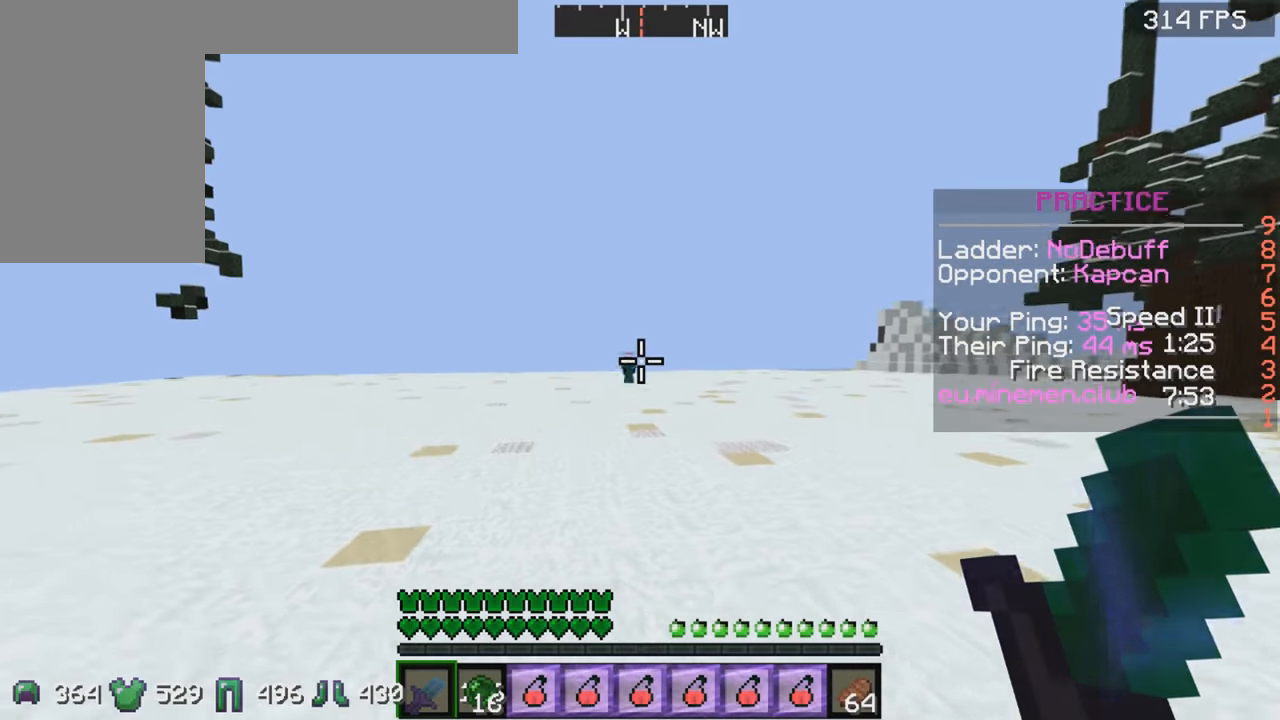
{"keys": ["w"], "mouse": []}
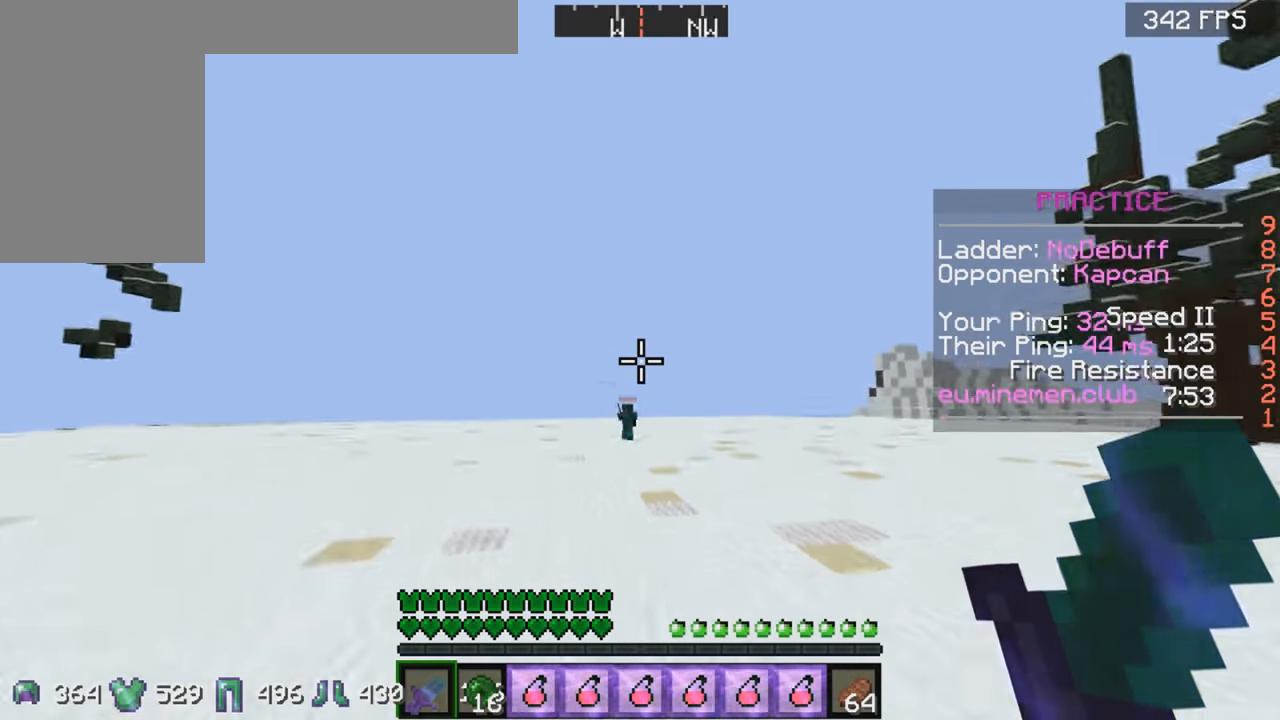
{"keys": ["a"], "mouse": [], "events": [[17, "d", "down"], [84, "w", "up"], [434, "d", "up"], [484, "a", "down"]]}
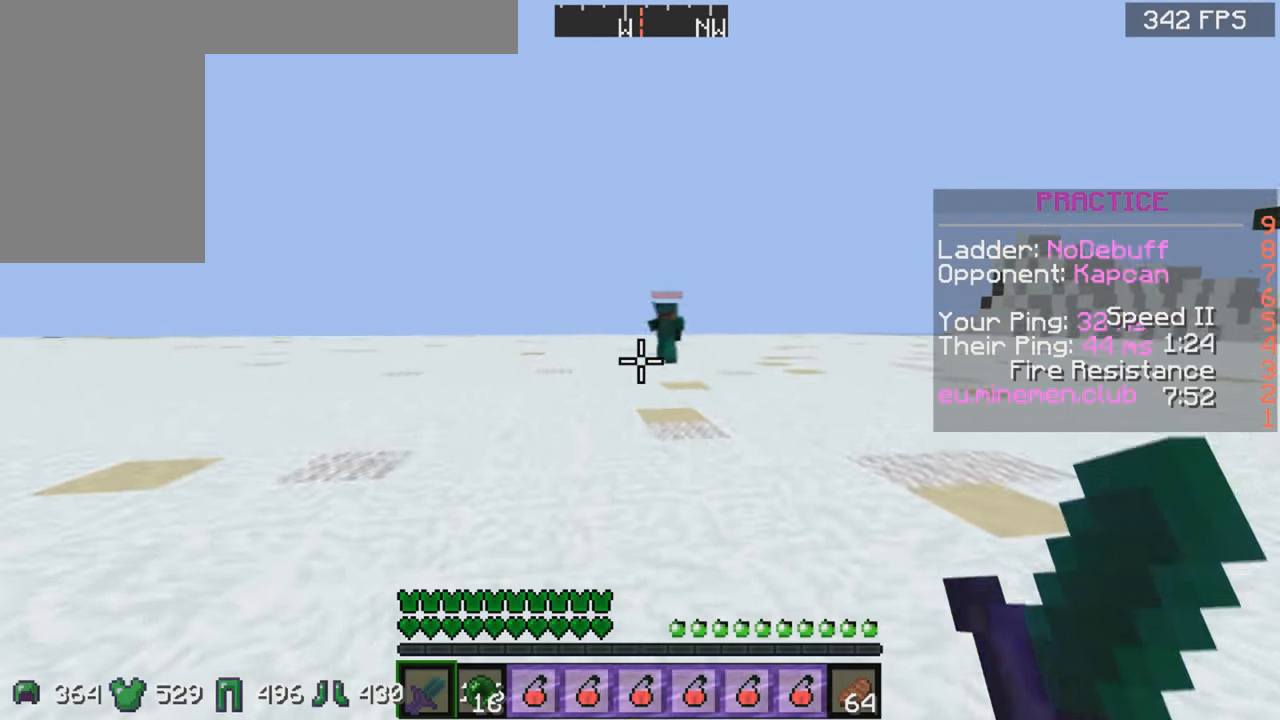
{"keys": ["a", "w"], "mouse": [], "events": [[84, "w", "down"]]}
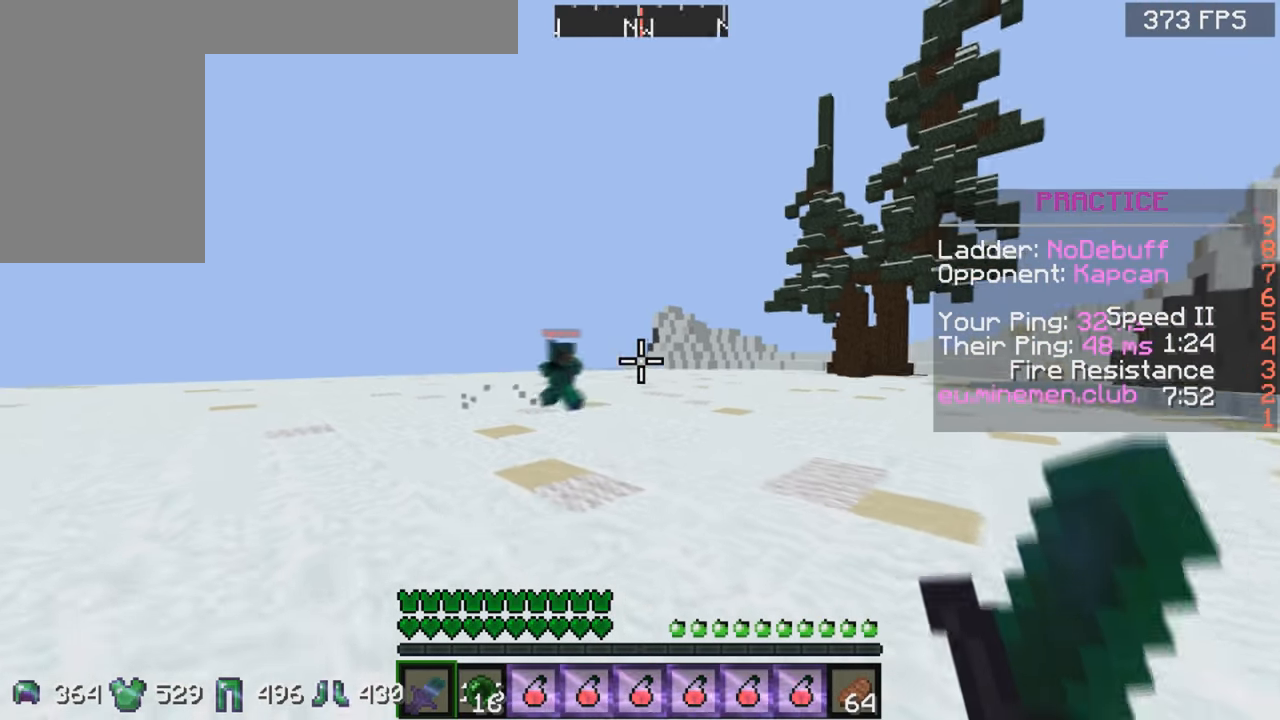
{"keys": ["d", "w"], "mouse": [], "events": [[34, "a", "up"], [100, "d", "down"], [450, "mouse_left", "down"], [500, "mouse_left", "up"]]}
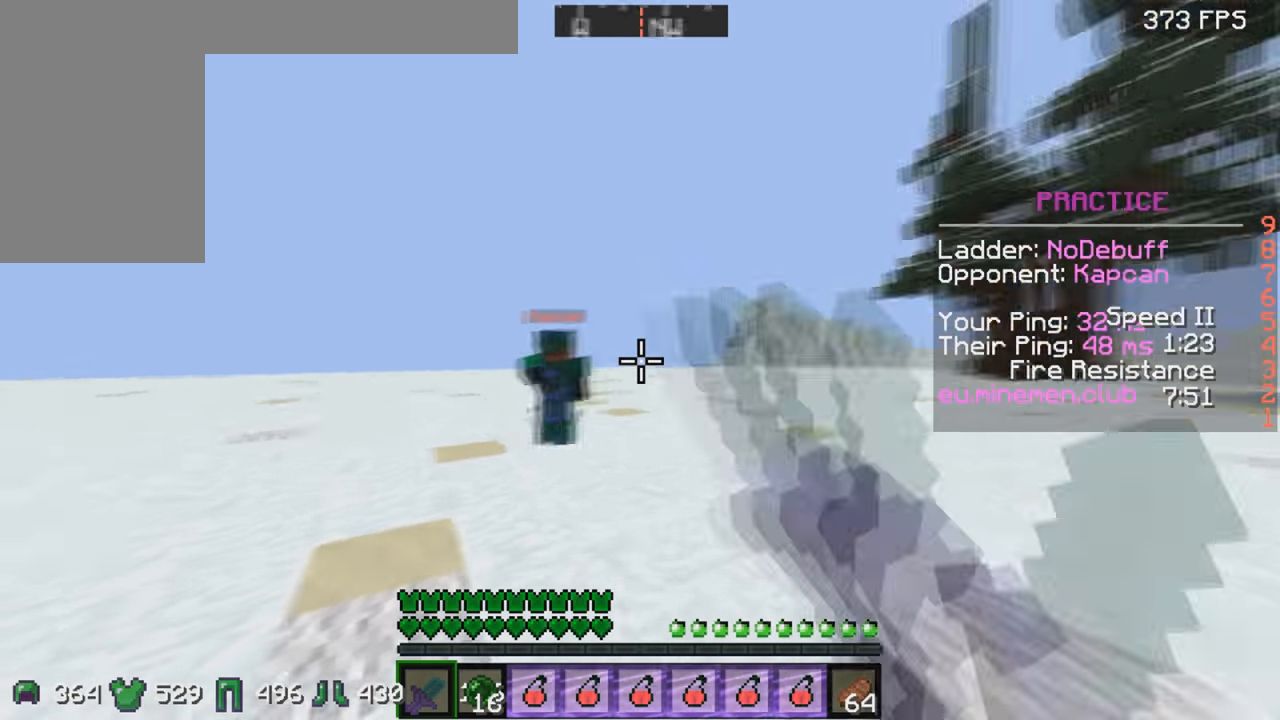
{"keys": ["d", "w"], "mouse": ["left"]}
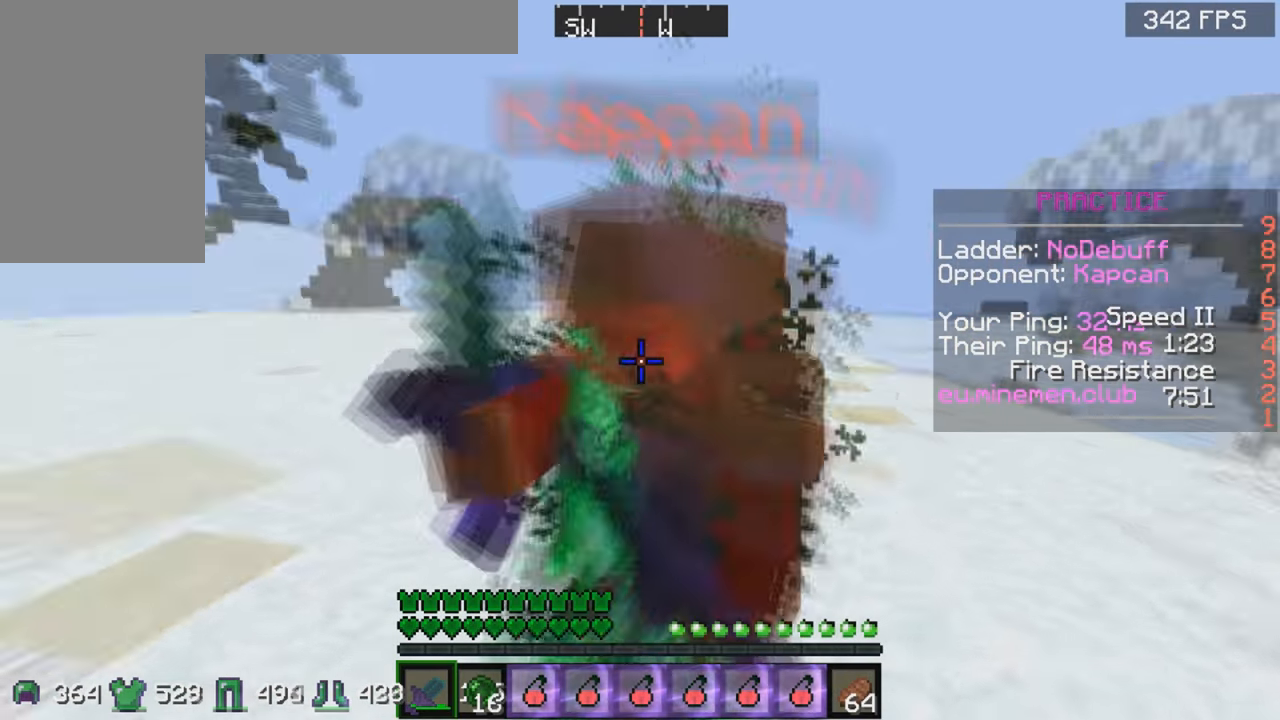
{"keys": ["a", "w"], "mouse": ["left"], "events": [[50, "w", "up"], [67, "mouse_left", "up"], [117, "a", "down"], [117, "d", "up"], [150, "mouse_left", "down"], [217, "mouse_left", "up"], [250, "mouse_left", "down"], [250, "w", "down"], [417, "mouse_left", "up"], [450, "mouse_left", "down"]]}
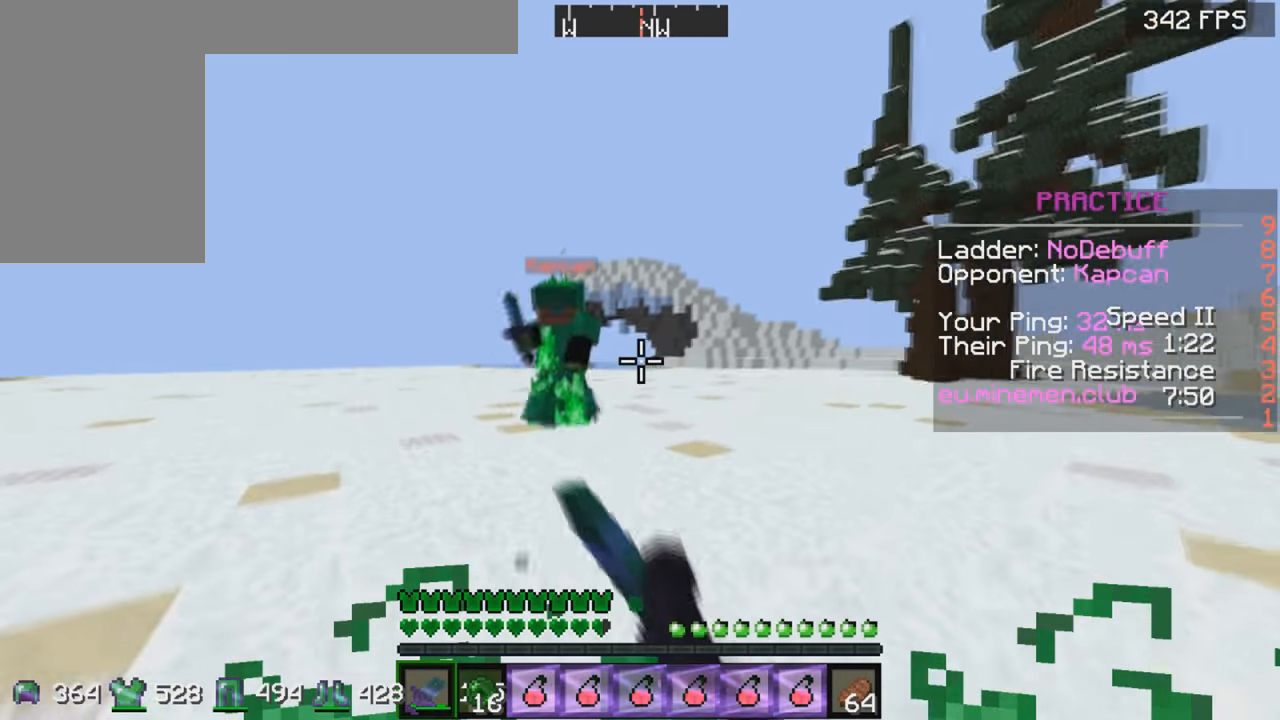
{"keys": ["a", "w"], "mouse": ["left"], "events": [[66, "mouse_left", "up"], [116, "mouse_left", "down"], [216, "mouse_left", "up"], [366, "mouse_left", "down"], [416, "mouse_left", "up"], [466, "mouse_left", "down"]]}
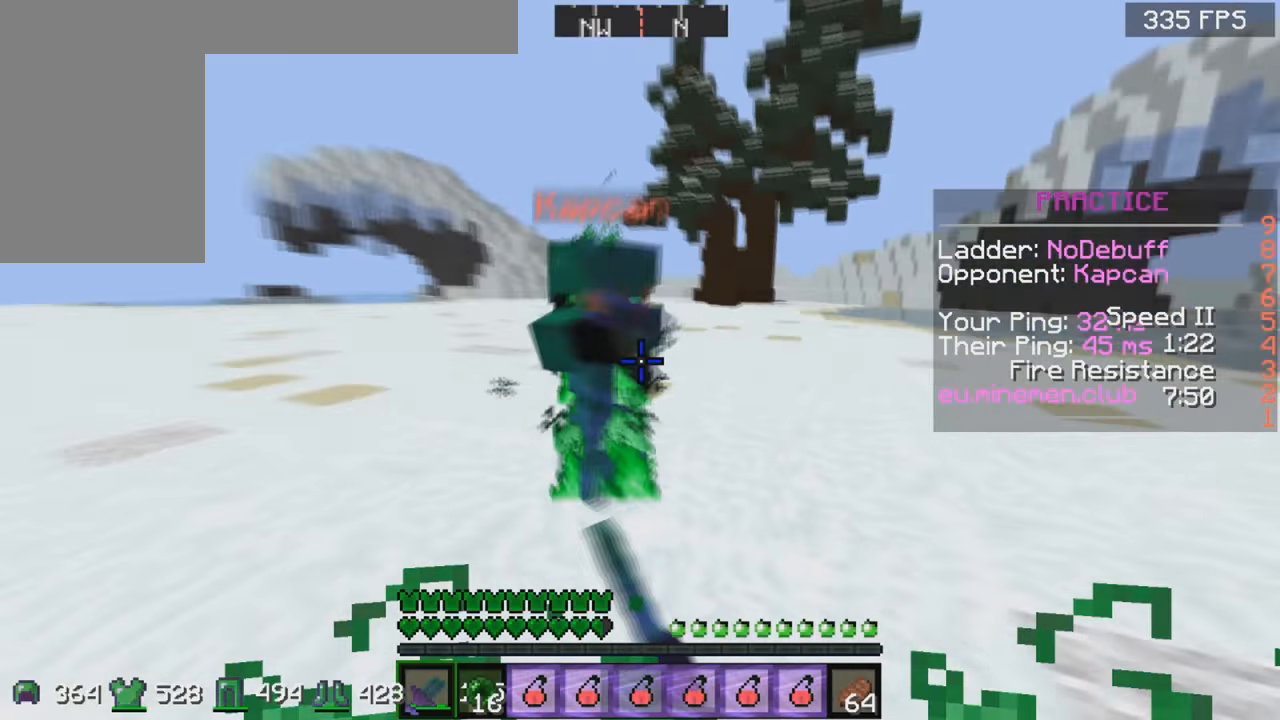
{"keys": ["w"], "mouse": [], "events": [[66, "mouse_left", "up"], [116, "mouse_left", "down"], [166, "a", "up"], [216, "d", "down"], [216, "mouse_left", "up"], [266, "mouse_left", "down"], [266, "w", "up"], [366, "mouse_left", "up"], [466, "d", "up"], [466, "w", "down"]]}
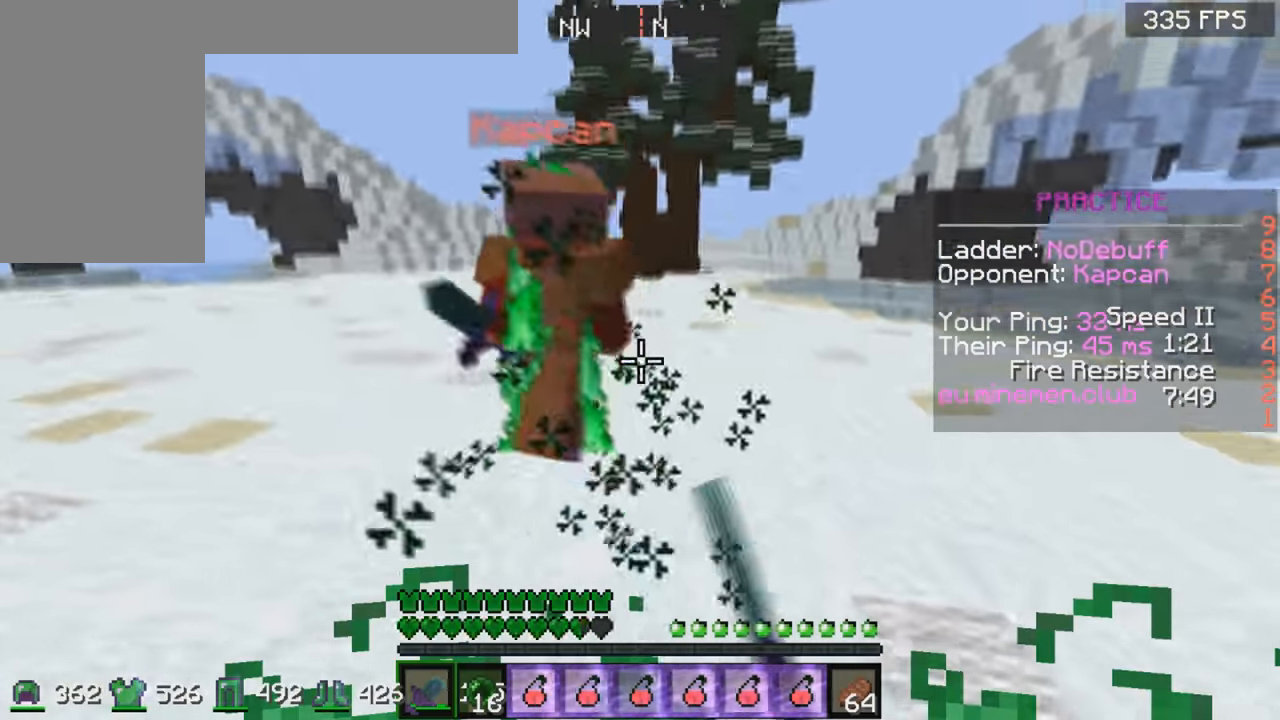
{"keys": ["w"], "mouse": ["left"], "events": [[66, "mouse_left", "down"], [116, "mouse_left", "up"], [166, "mouse_left", "down"], [283, "mouse_left", "up"], [300, "mouse_left", "down"]]}
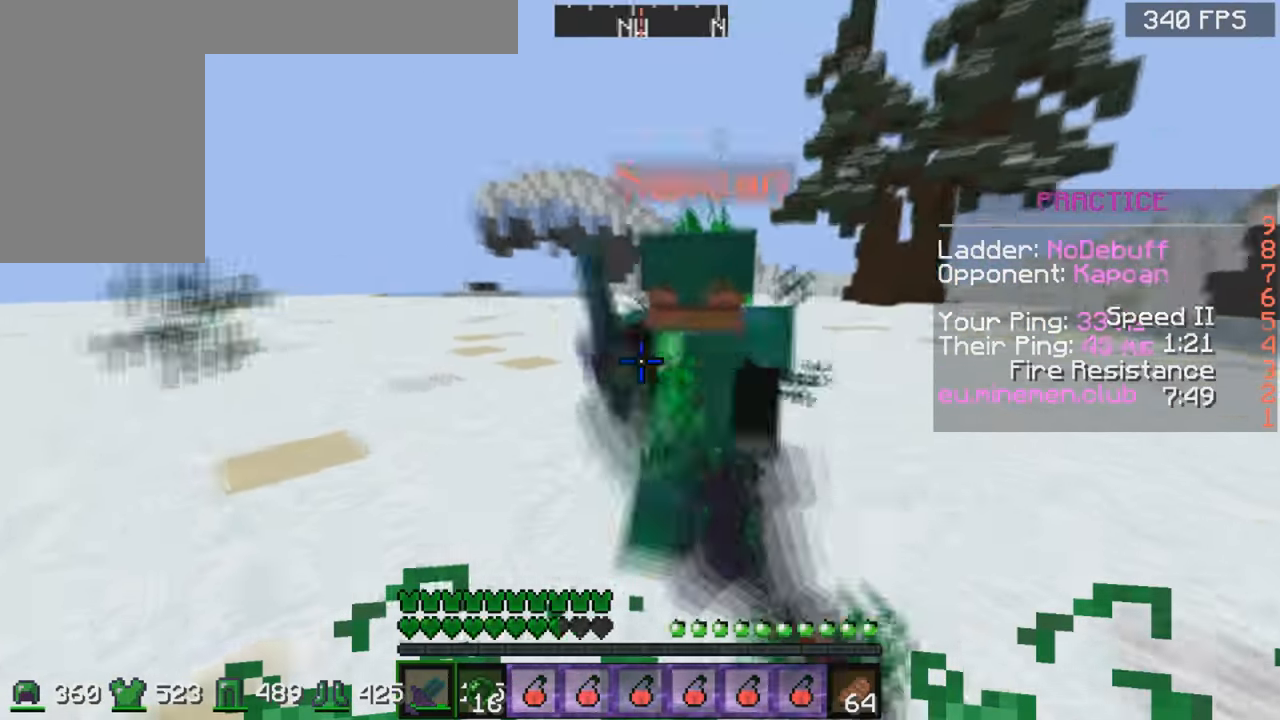
{"keys": ["w"], "mouse": [], "events": [[33, "mouse_left", "up"], [66, "mouse_left", "down"], [183, "mouse_left", "up"], [183, "w", "up"], [216, "mouse_left", "down"], [216, "mouse_right", "down"], [283, "mouse_right", "up"], [383, "w", "down"], [433, "mouse_left", "up"]]}
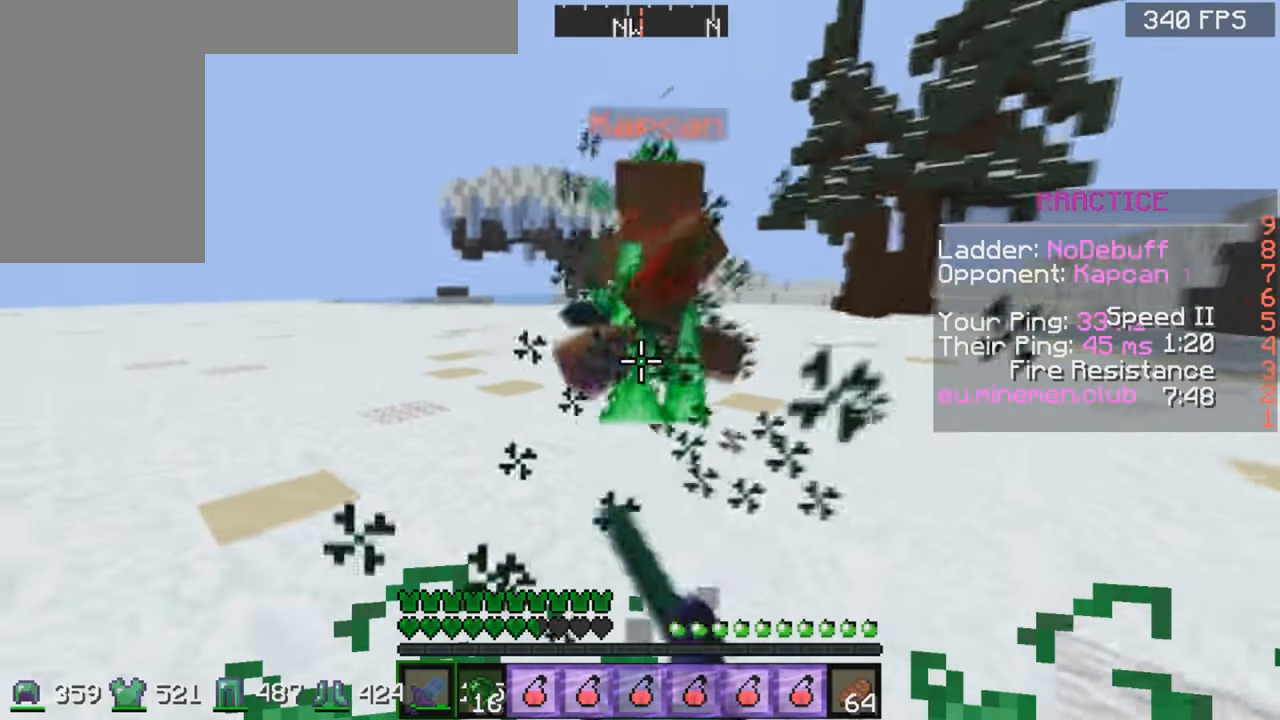
{"keys": ["a", "w"], "mouse": [], "events": [[16, "mouse_left", "down"], [83, "mouse_left", "up"], [183, "mouse_left", "down"], [233, "mouse_left", "up"], [283, "mouse_left", "down"], [383, "mouse_left", "up"], [433, "mouse_left", "down"], [483, "a", "down"], [483, "mouse_left", "up"]]}
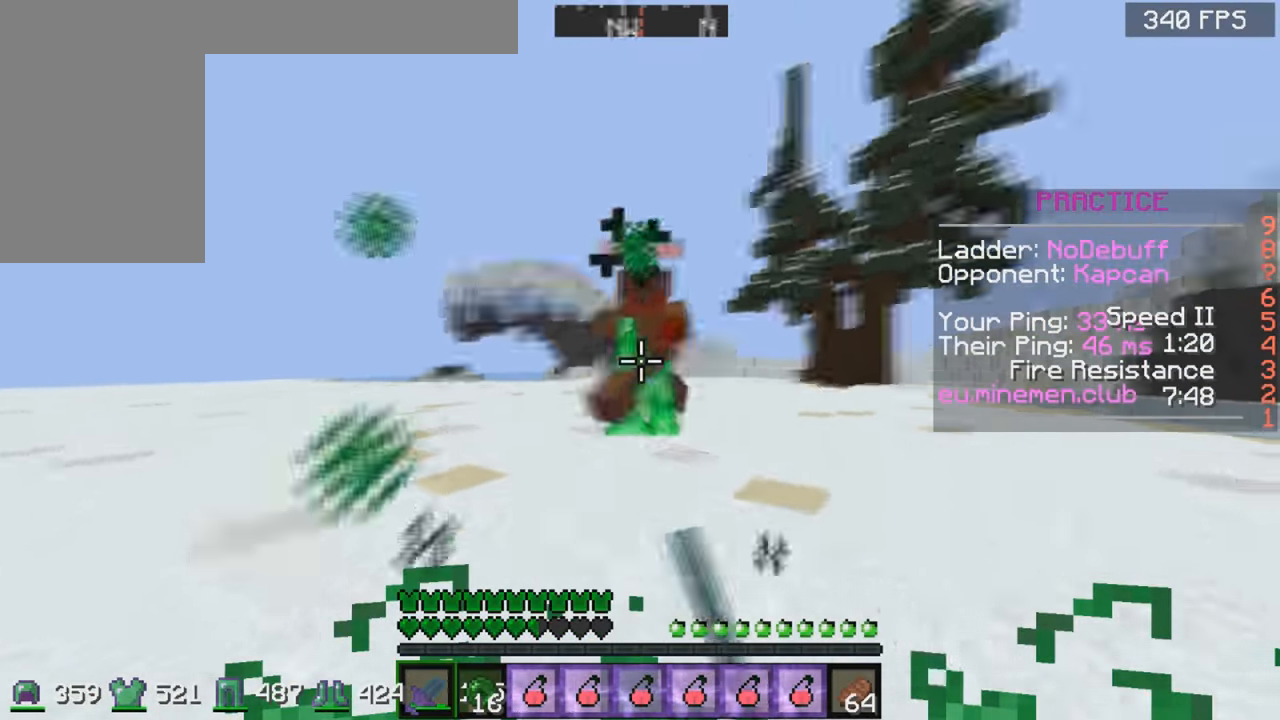
{"keys": ["d", "w"], "mouse": ["left"], "events": [[83, "mouse_left", "down"], [133, "mouse_left", "up"], [233, "mouse_left", "down"], [283, "mouse_left", "up"], [333, "mouse_left", "down"], [433, "mouse_left", "up"], [483, "a", "up"], [483, "d", "down"], [483, "mouse_left", "down"]]}
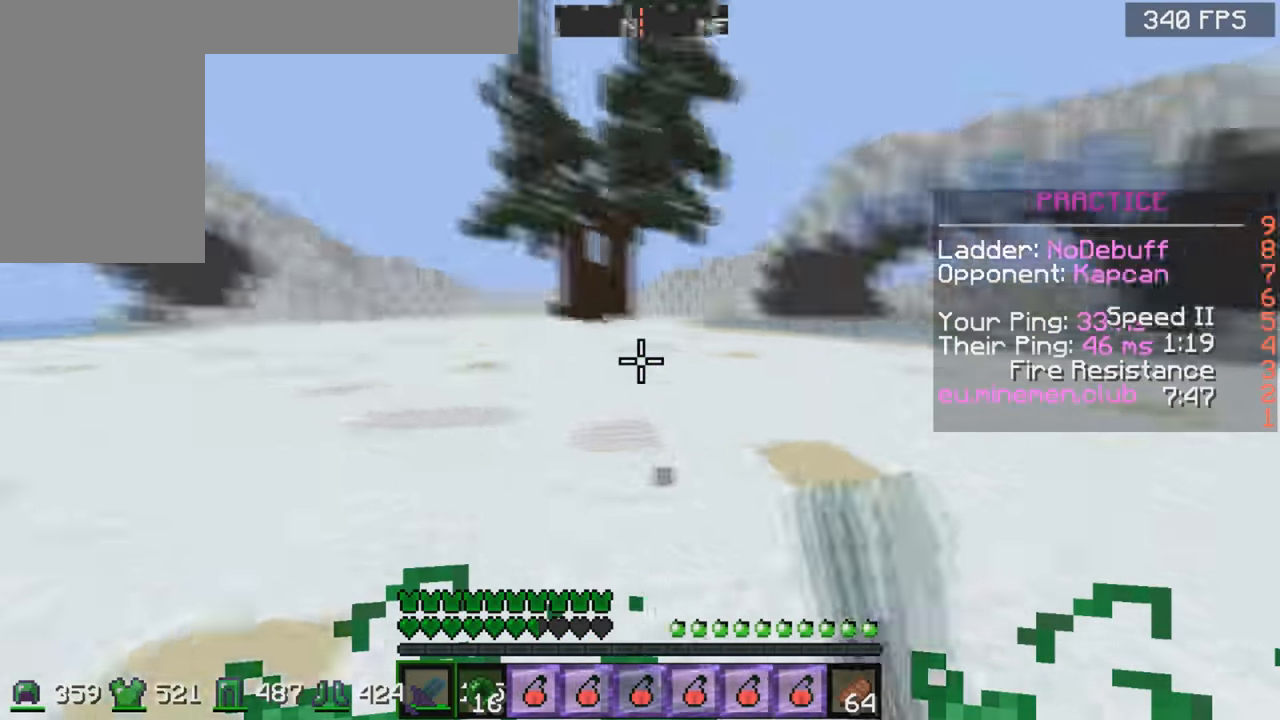
{"keys": ["a", "w"], "mouse": [], "events": [[50, "mouse_left", "up"], [83, "mouse_left", "down"], [83, "w", "up"], [183, "mouse_left", "up"], [266, "mouse_left", "down"], [433, "a", "down"], [433, "d", "up"], [433, "mouse_left", "up"], [483, "w", "down"]]}
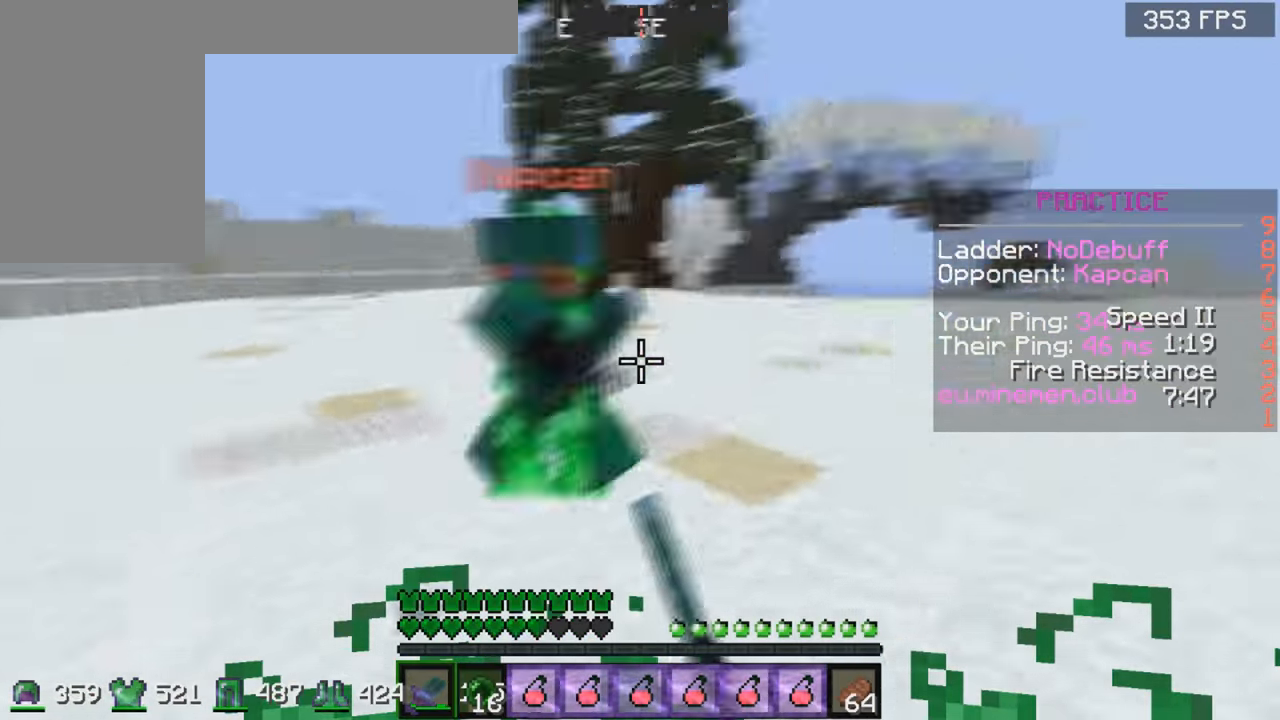
{"keys": ["a", "w"], "mouse": [], "events": [[83, "mouse_left", "down"], [350, "mouse_left", "up"], [383, "mouse_left", "down"], [483, "mouse_left", "up"]]}
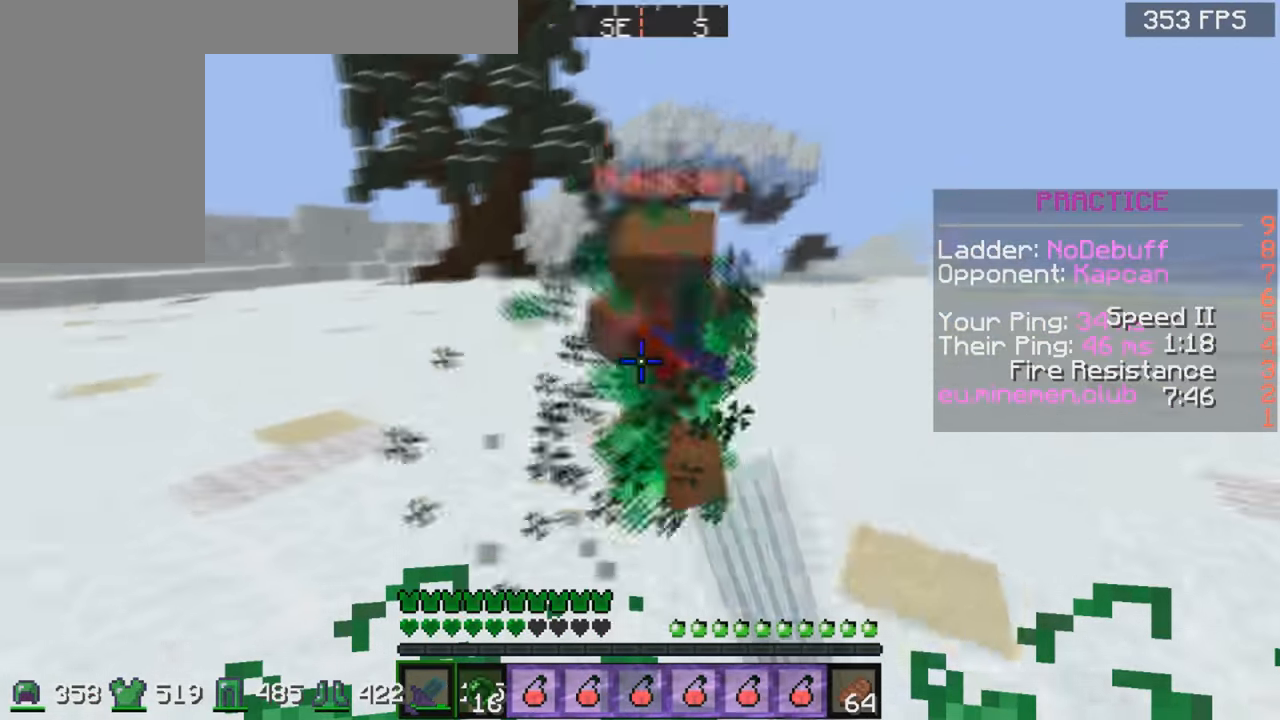
{"keys": ["w"], "mouse": [], "events": [[33, "mouse_left", "down"], [50, "a", "up"], [100, "mouse_left", "up"], [133, "mouse_left", "down"], [250, "mouse_left", "up"], [266, "mouse_left", "down"], [350, "mouse_left", "up"], [433, "mouse_left", "down"], [500, "mouse_left", "up"]]}
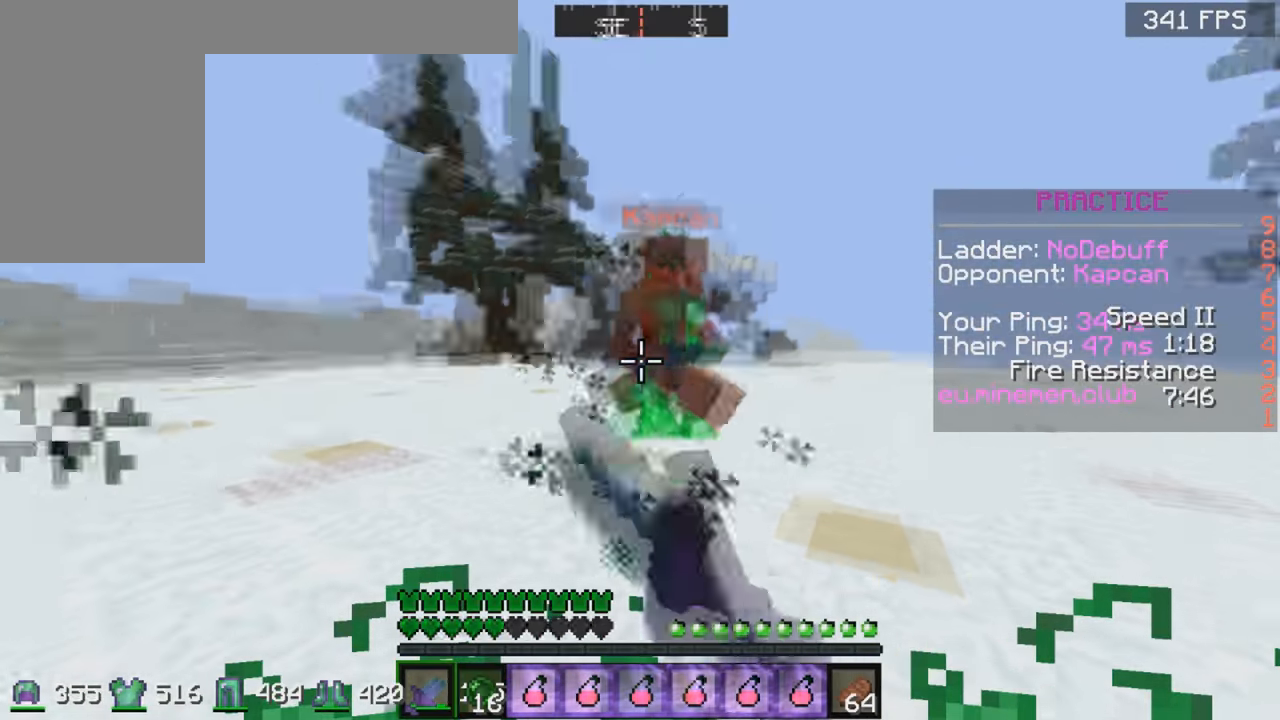
{"keys": ["w"], "mouse": ["left"], "events": [[33, "mouse_left", "down"], [150, "mouse_left", "up"], [333, "mouse_left", "down"], [450, "mouse_left", "up"], [500, "mouse_left", "down"]]}
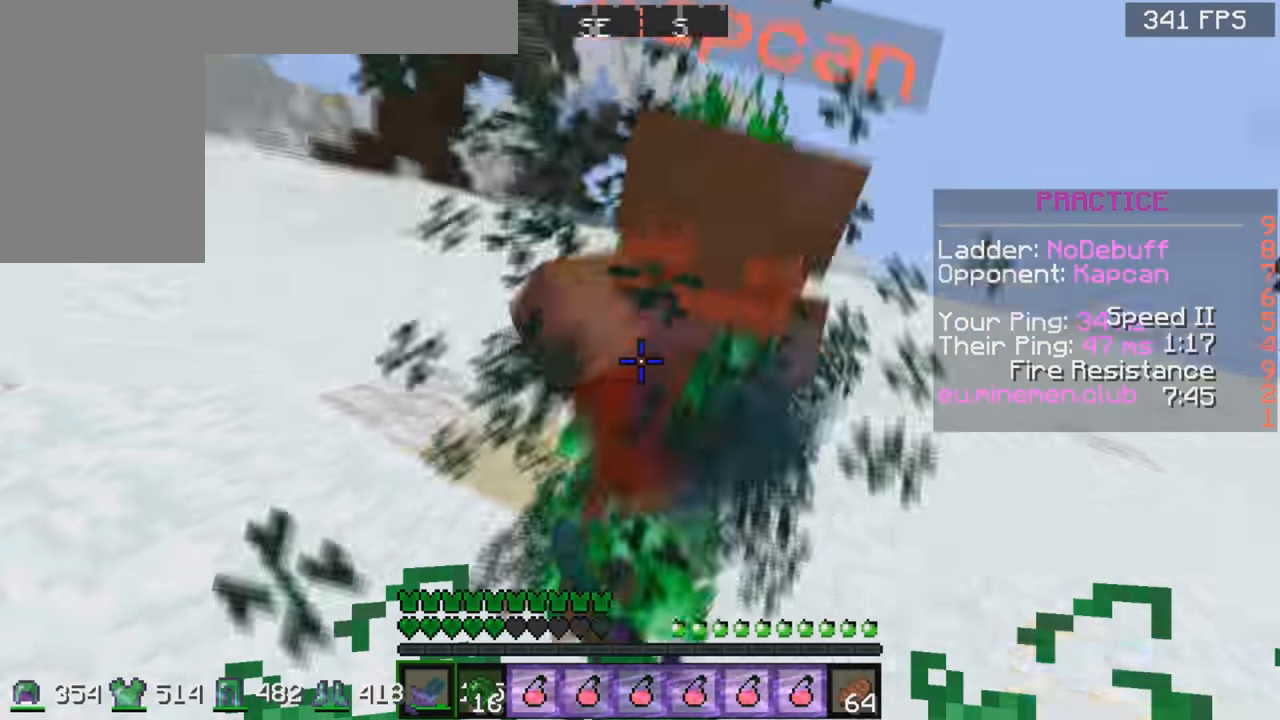
{"keys": ["w"], "mouse": ["left"], "events": [[100, "mouse_left", "up"], [133, "mouse_left", "down"], [250, "mouse_left", "up"], [283, "mouse_left", "down"], [400, "mouse_left", "up"], [433, "mouse_left", "down"]]}
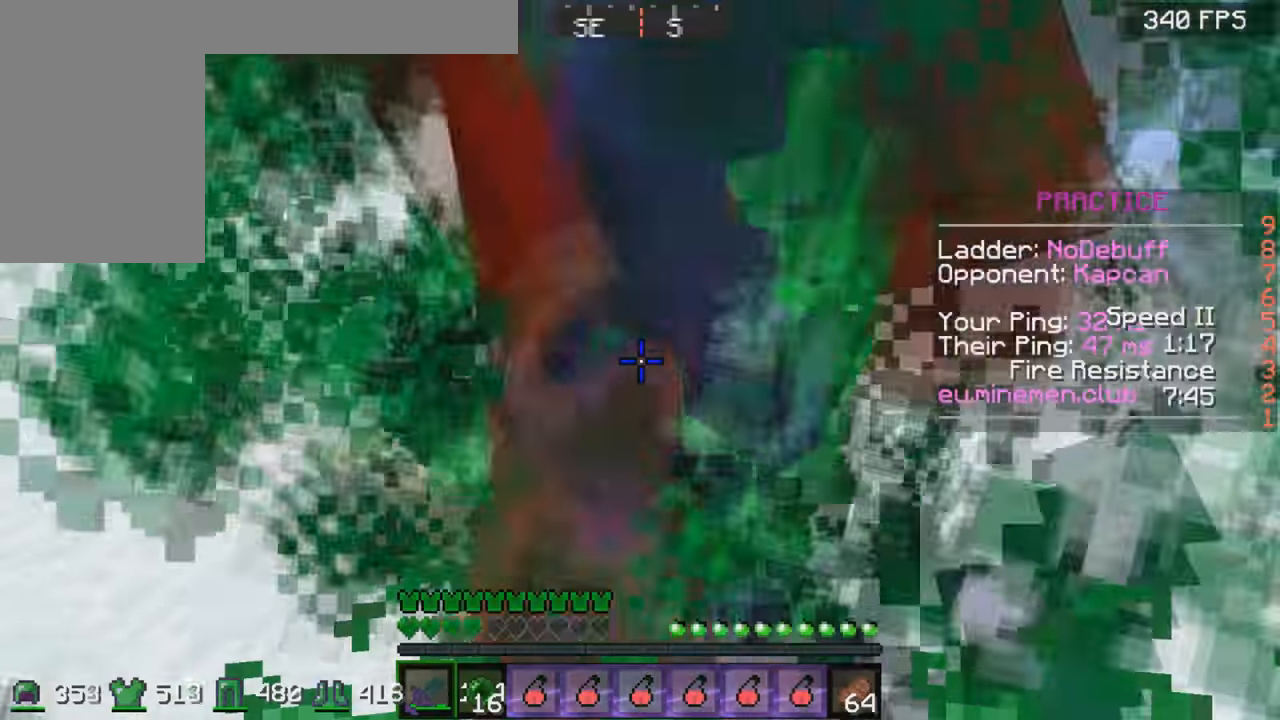
{"keys": ["w"], "mouse": ["left"], "events": [[50, "mouse_left", "up"], [50, "mouse_right", "down"], [83, "mouse_left", "down"], [100, "mouse_right", "up"], [150, "mouse_left", "up"], [200, "mouse_left", "down"], [267, "mouse_left", "up"], [350, "mouse_left", "down"], [400, "mouse_left", "up"], [433, "mouse_left", "down"]]}
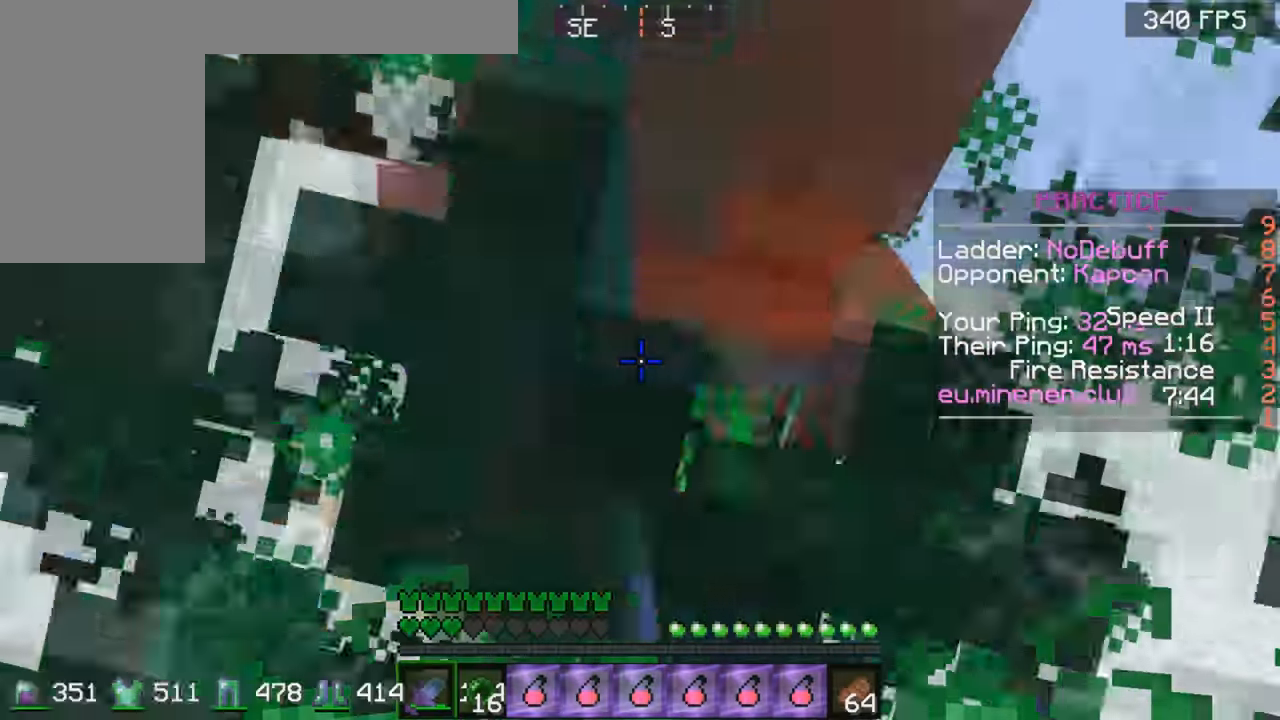
{"keys": ["w"], "mouse": ["left", "right"]}
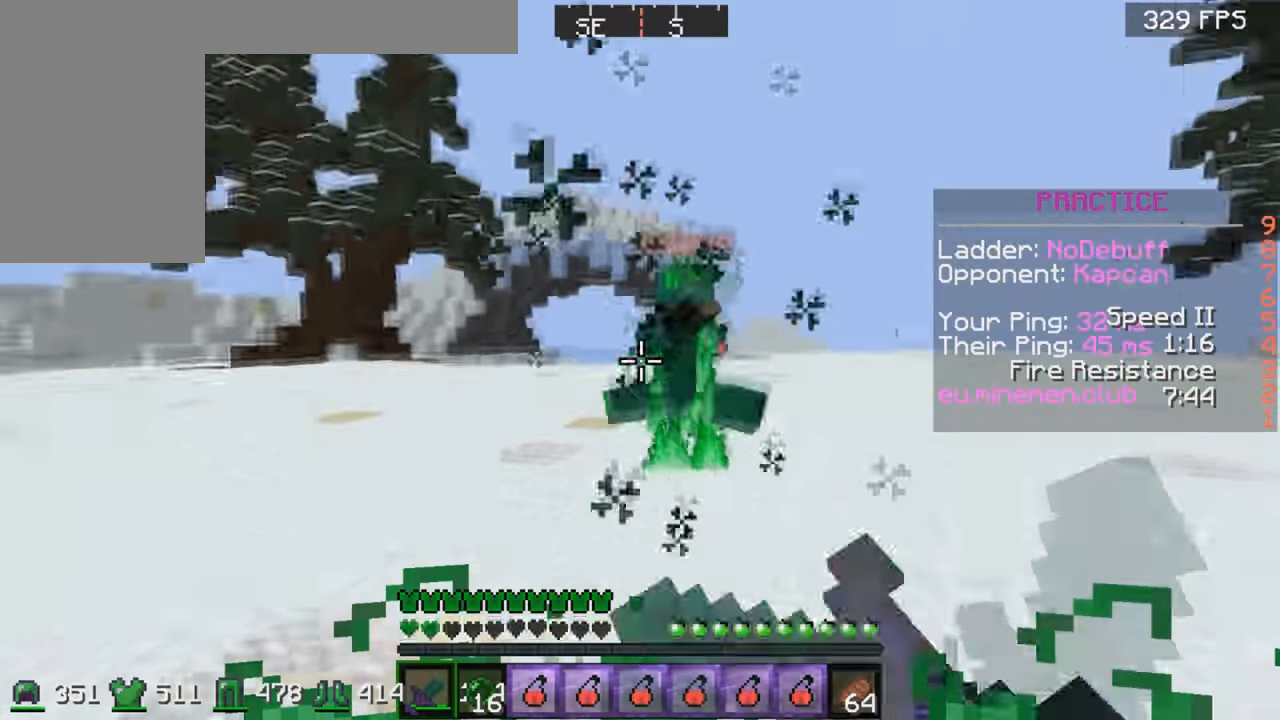
{"keys": ["w"], "mouse": ["right"], "events": [[50, "mouse_left", "up"], [50, "mouse_right", "up"], [100, "mouse_left", "down"], [200, "mouse_left", "up"], [450, "mouse_right", "down"]]}
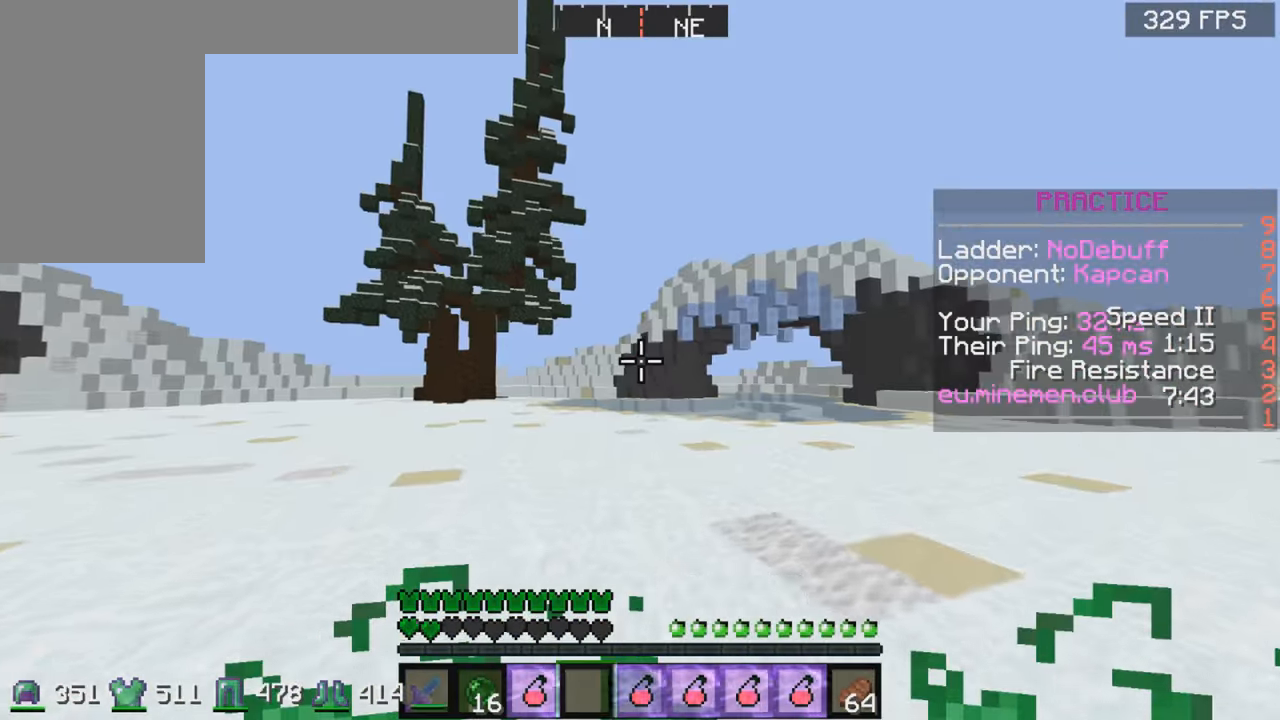
{"keys": [], "mouse": [], "events": [[100, "mouse_right", "up"], [150, "mouse_right", "down"], [250, "mouse_right", "up"], [450, "w", "up"]]}
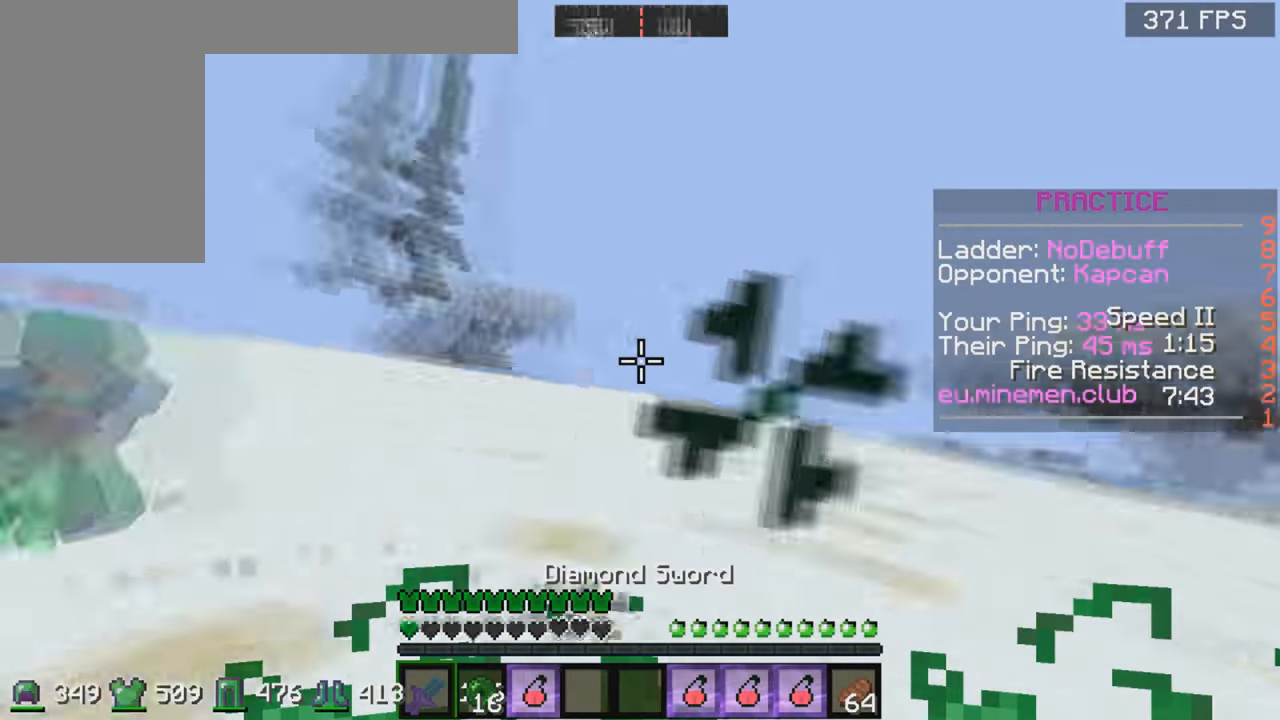
{"keys": ["w"], "mouse": ["left"]}
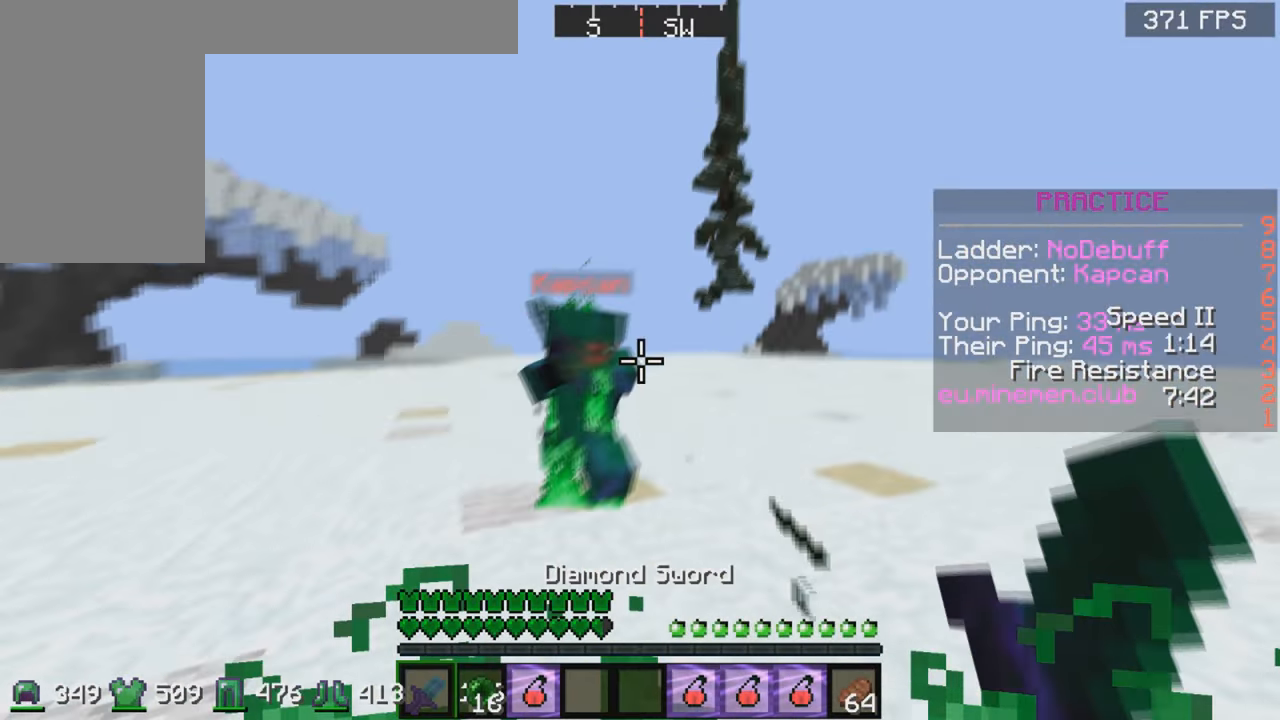
{"keys": ["w"], "mouse": []}
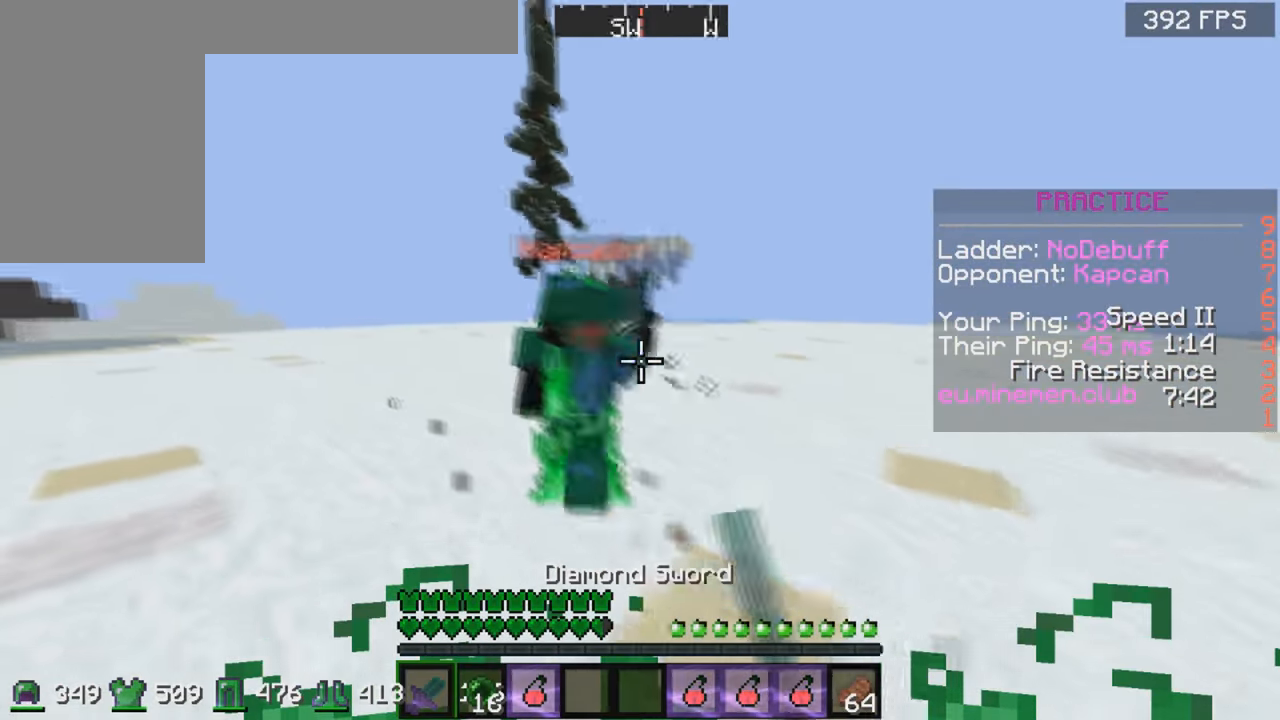
{"keys": ["a", "d"], "mouse": [], "events": [[50, "mouse_left", "down"], [150, "d", "down"], [250, "mouse_left", "up"], [300, "mouse_left", "down"], [300, "w", "up"], [350, "mouse_left", "up"], [400, "mouse_left", "down"], [450, "mouse_left", "up"], [500, "a", "down"]]}
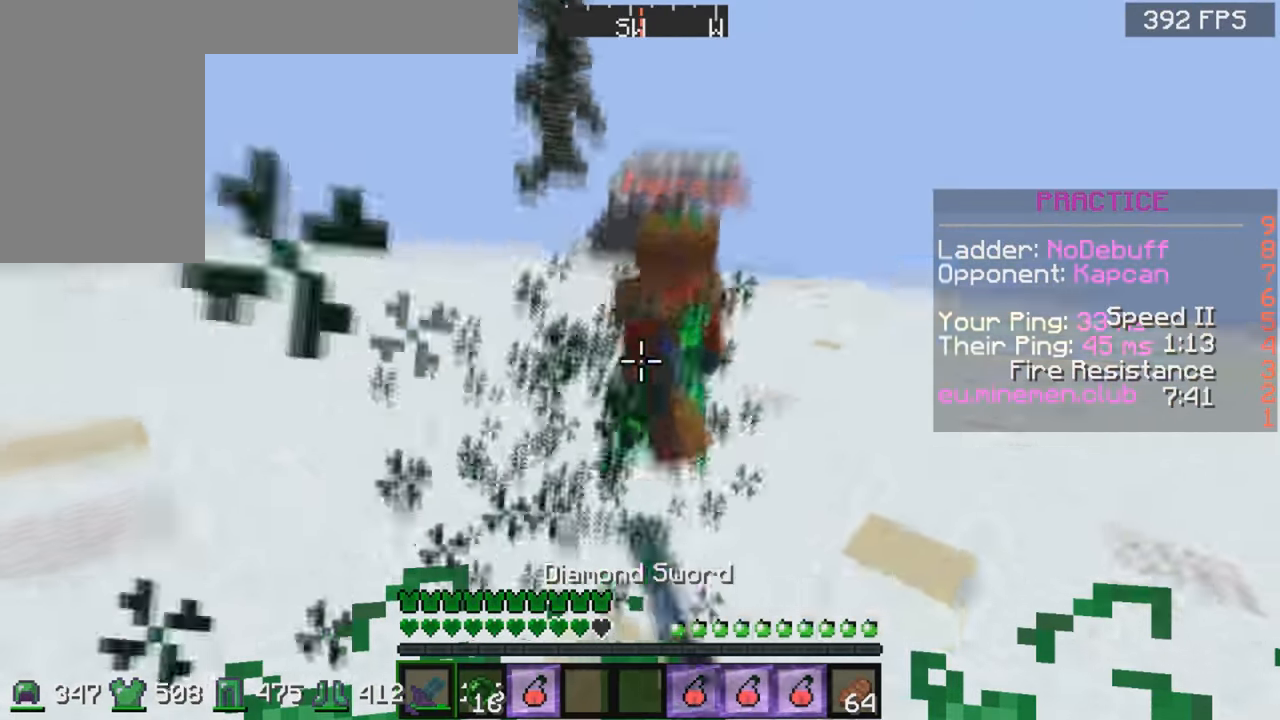
{"keys": ["a", "w"], "mouse": ["left"], "events": [[50, "d", "up"], [50, "mouse_left", "down"], [100, "w", "down"], [150, "mouse_left", "up"], [400, "mouse_left", "down"], [450, "mouse_left", "up"], [500, "mouse_left", "down"]]}
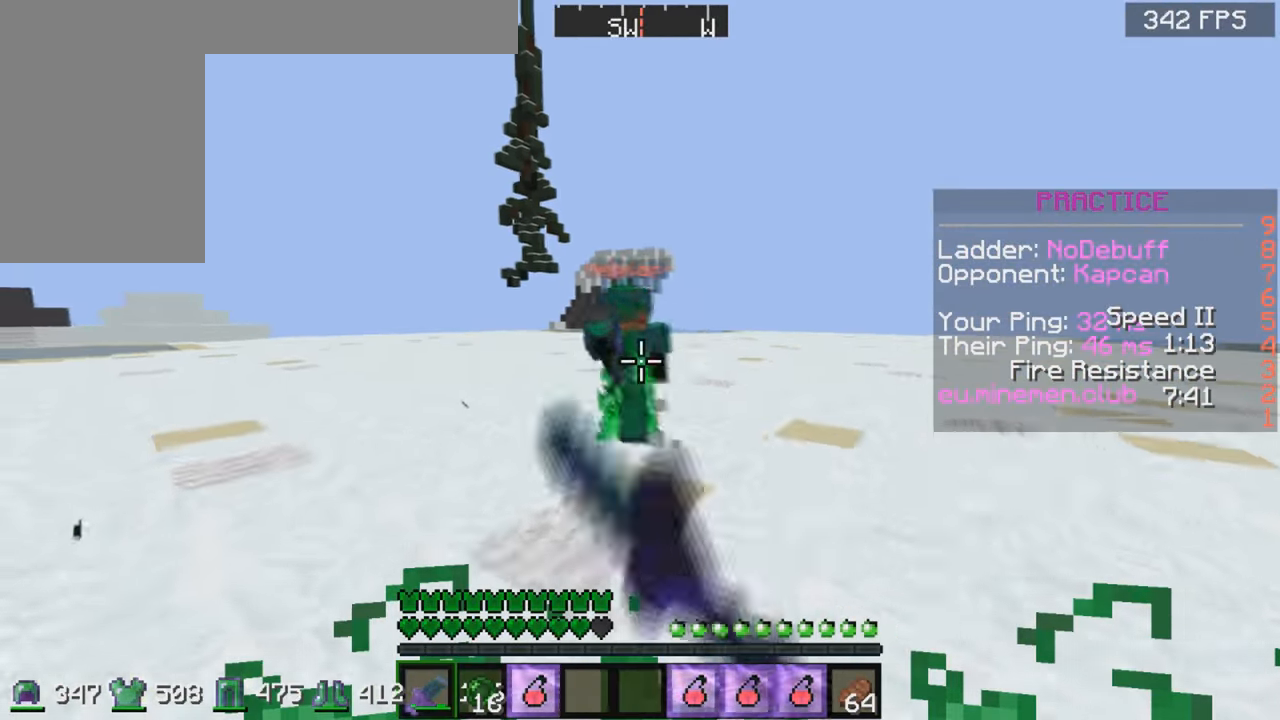
{"keys": ["w"], "mouse": [], "events": [[50, "mouse_left", "up"], [200, "mouse_left", "down"], [250, "mouse_left", "up"], [300, "mouse_left", "down"], [400, "mouse_left", "up"], [500, "a", "up"]]}
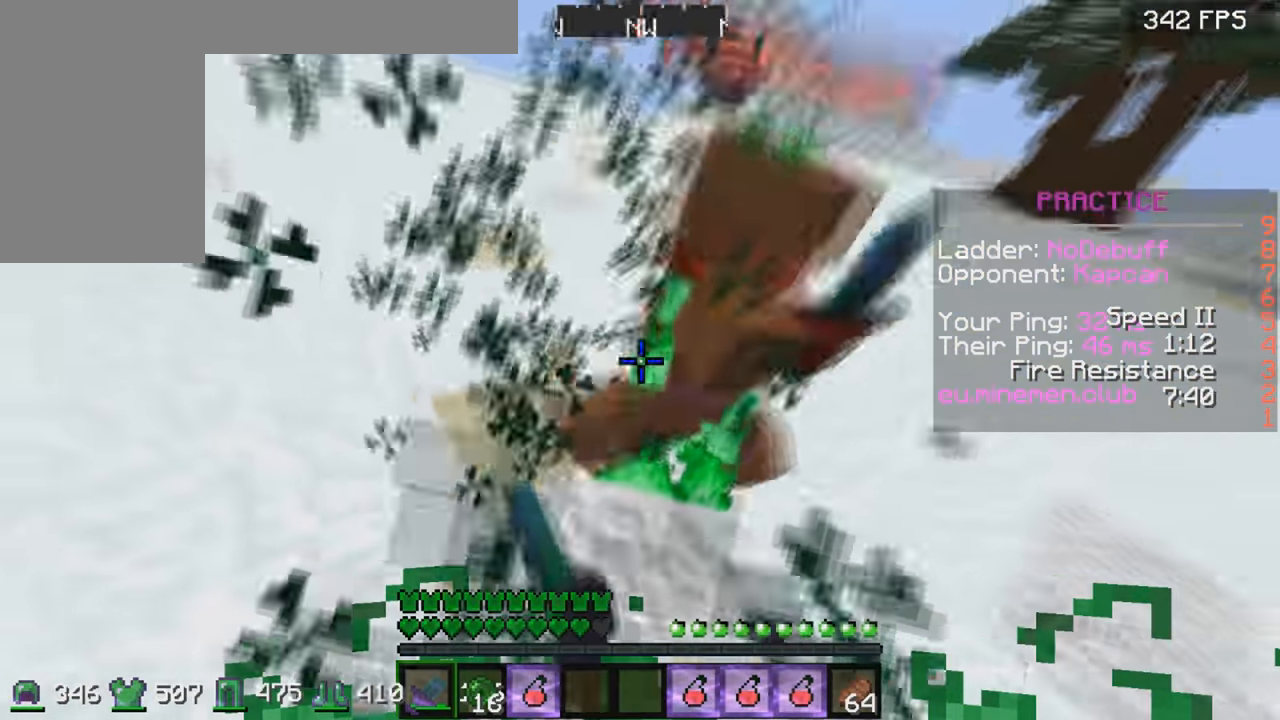
{"keys": ["a", "w"], "mouse": ["left"], "events": [[50, "d", "down"], [50, "mouse_left", "down"], [50, "w", "up"], [150, "mouse_left", "up"], [250, "a", "down"], [250, "d", "up"], [250, "mouse_left", "down"], [300, "mouse_left", "up"], [350, "mouse_left", "down"], [350, "w", "down"], [417, "mouse_left", "up"], [450, "mouse_left", "down"]]}
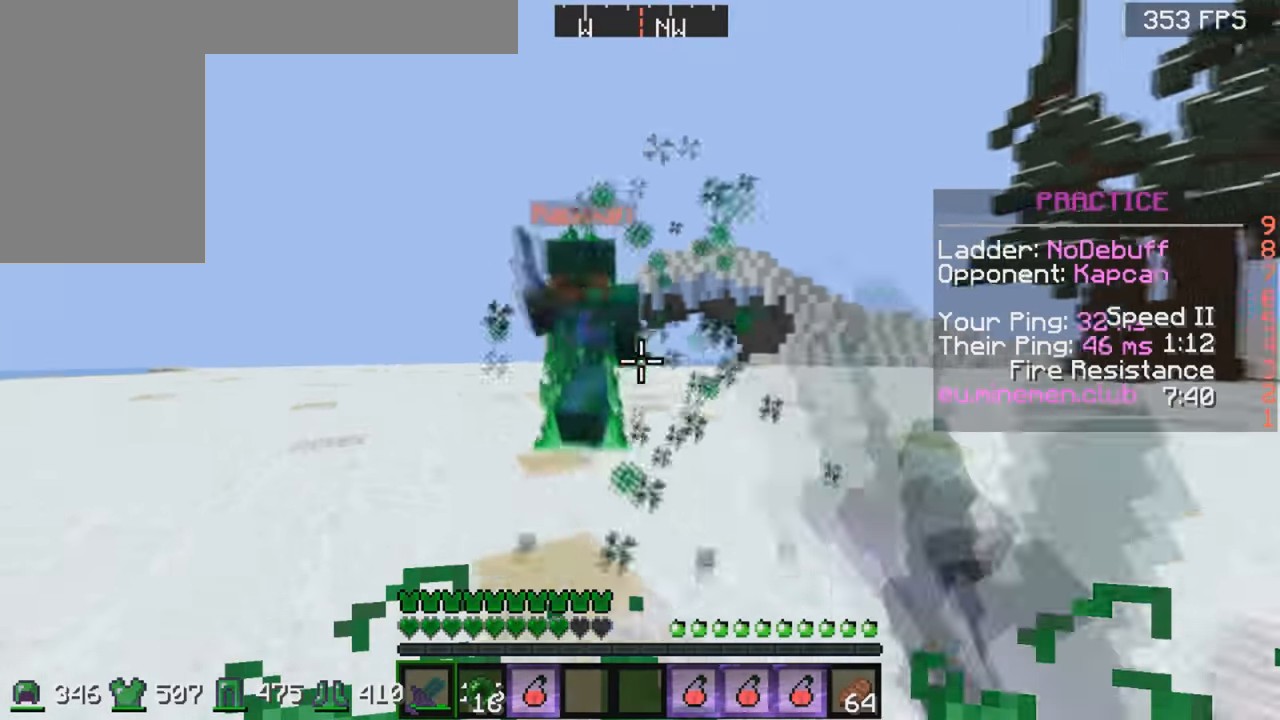
{"keys": ["d"], "mouse": ["left"], "events": [[50, "mouse_left", "up"], [100, "mouse_left", "down"], [150, "mouse_left", "up"], [200, "mouse_left", "down"], [250, "mouse_left", "up"], [300, "a", "up"], [300, "mouse_left", "down"], [367, "mouse_left", "up"], [400, "d", "down"], [400, "mouse_left", "down"], [417, "w", "up"], [450, "mouse_left", "up"], [500, "mouse_left", "down"]]}
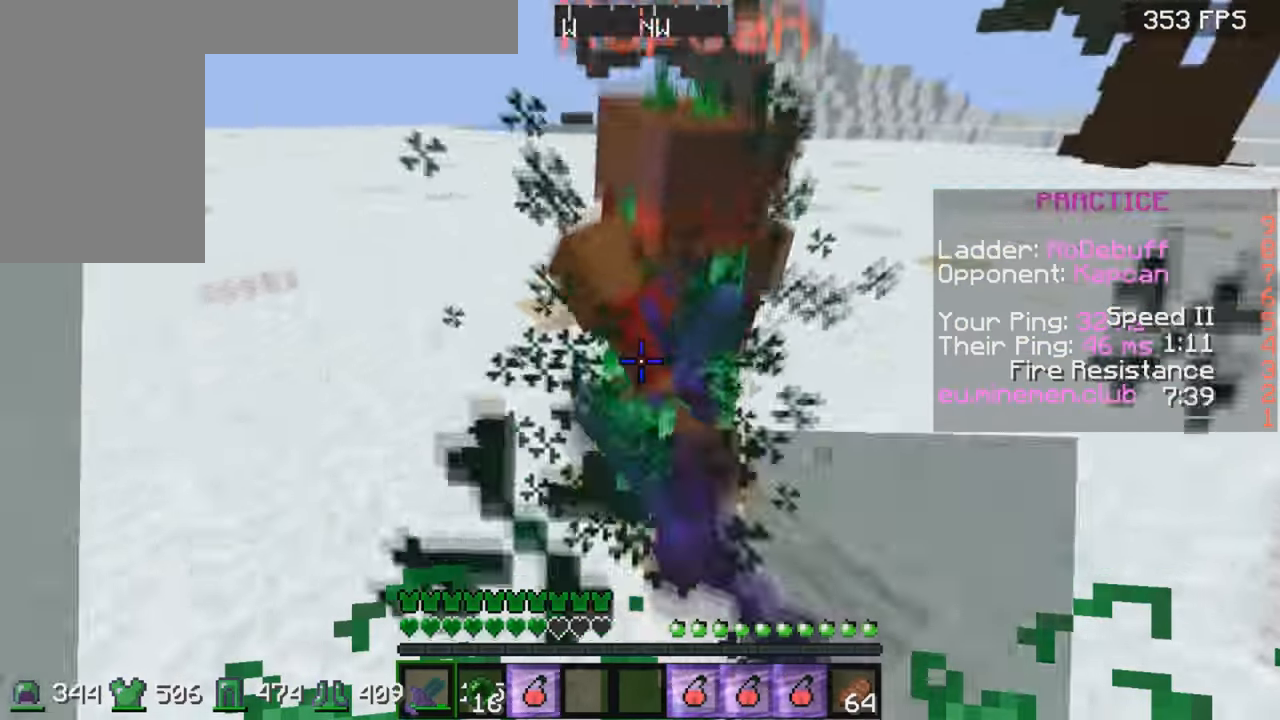
{"keys": ["a", "w"], "mouse": [], "events": [[50, "d", "up"], [50, "mouse_left", "up"], [100, "mouse_left", "down"], [100, "w", "down"], [167, "mouse_left", "up"], [200, "a", "down"], [200, "mouse_left", "down"], [200, "mouse_right", "down"], [250, "mouse_left", "up"], [267, "mouse_right", "up"], [300, "mouse_left", "down"], [350, "mouse_left", "up"], [400, "mouse_left", "down"], [400, "mouse_right", "down"], [450, "mouse_left", "up"], [467, "mouse_right", "up"]]}
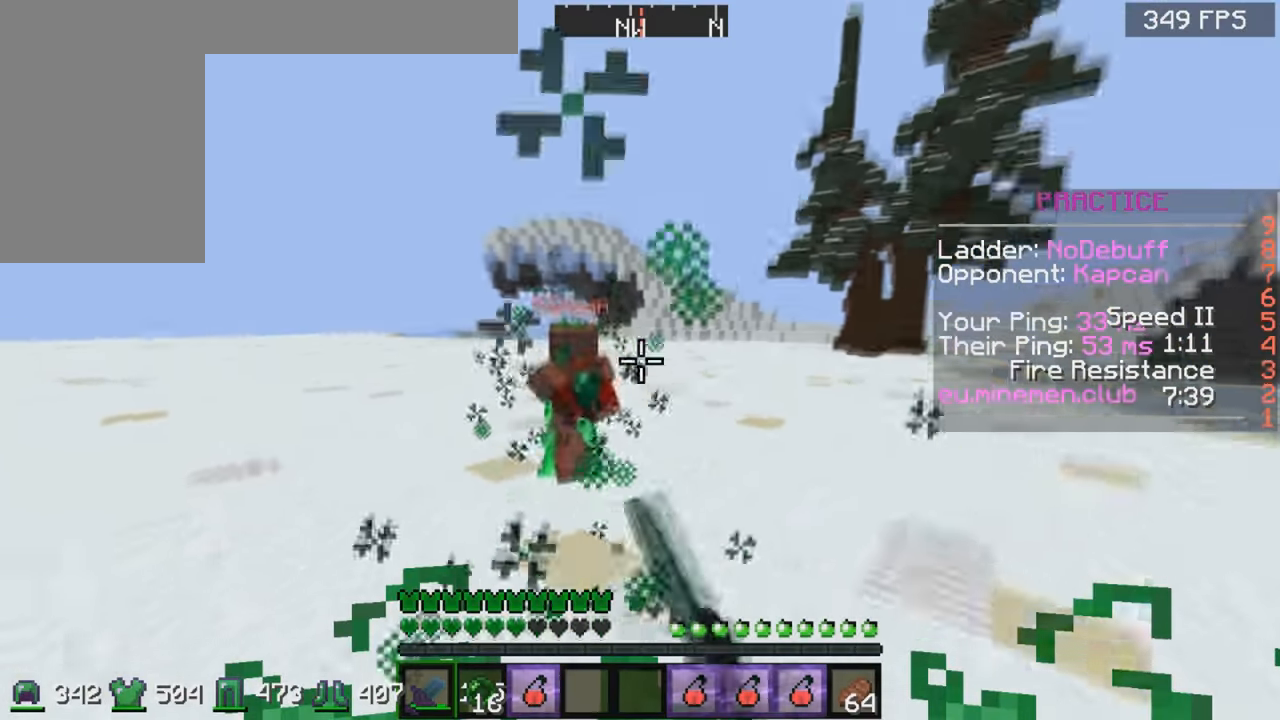
{"keys": ["d", "w"], "mouse": [], "events": [[50, "a", "up"], [50, "mouse_left", "down"], [167, "mouse_left", "up"], [200, "d", "down"]]}